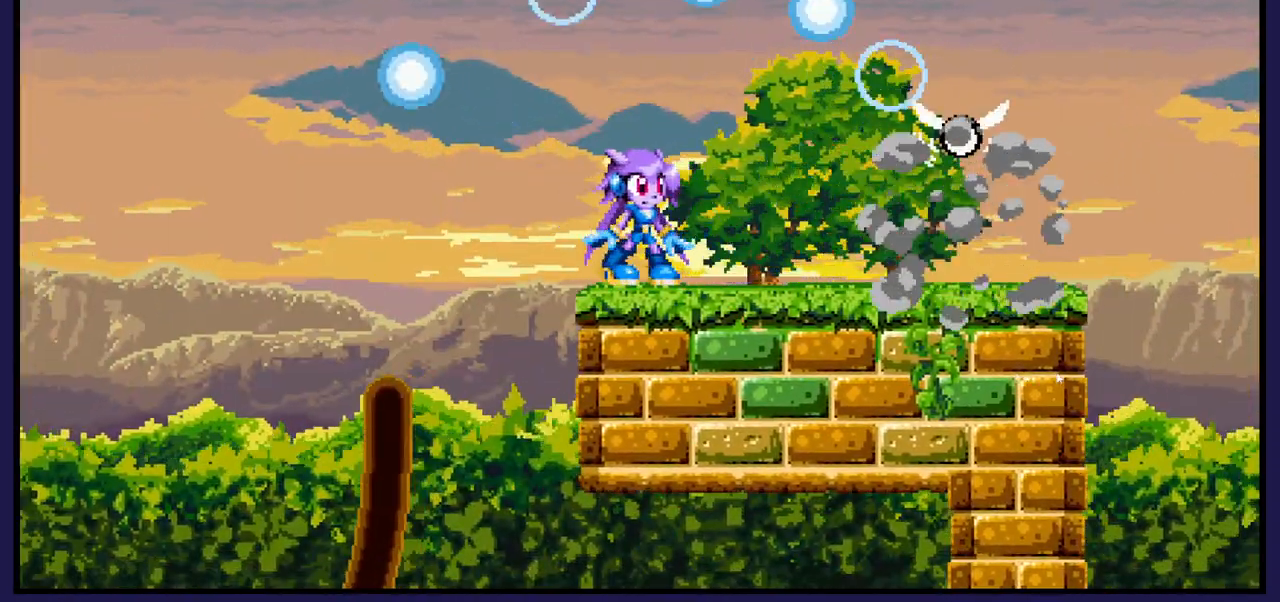
Gameplay with a controller (Xbox layout); each line is a JSON object with the inputs held at the frame after it. "events" lists button and stick changes between this image and that frame as [ms after this image, input, new state], when the widget could be followed in between.
{"buttons": ["DPAD_RIGHT"], "left_stick": "center", "right_stick": "center", "events": [[433, "DPAD_RIGHT", "down"]]}
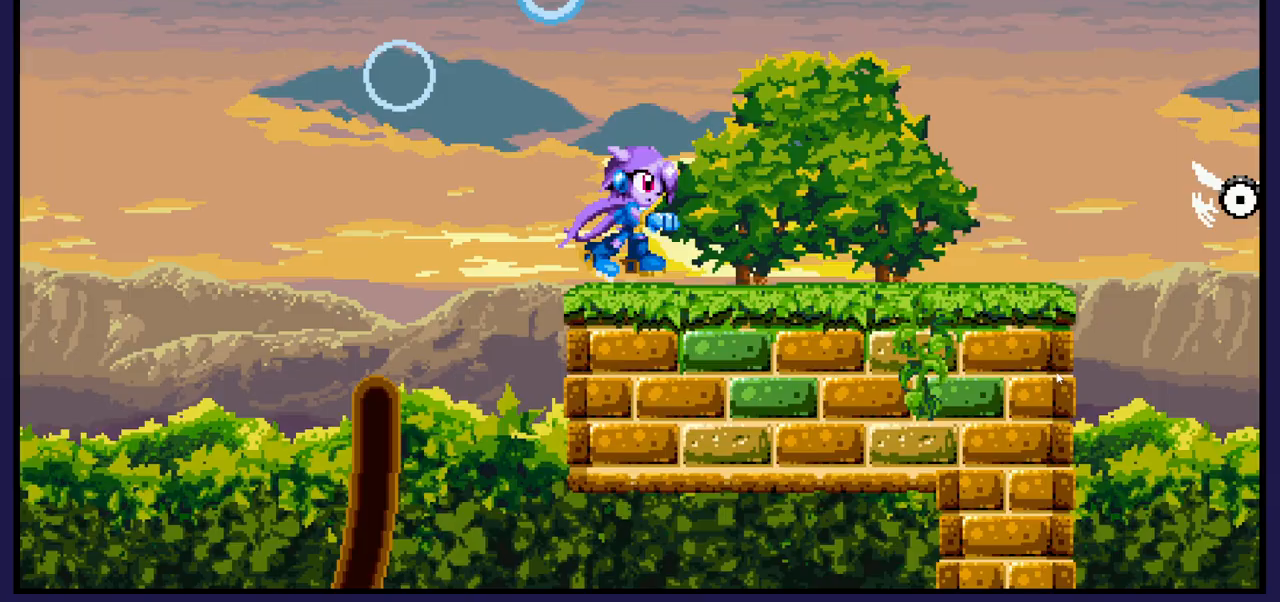
{"buttons": ["DPAD_RIGHT"], "left_stick": "center", "right_stick": "center", "events": []}
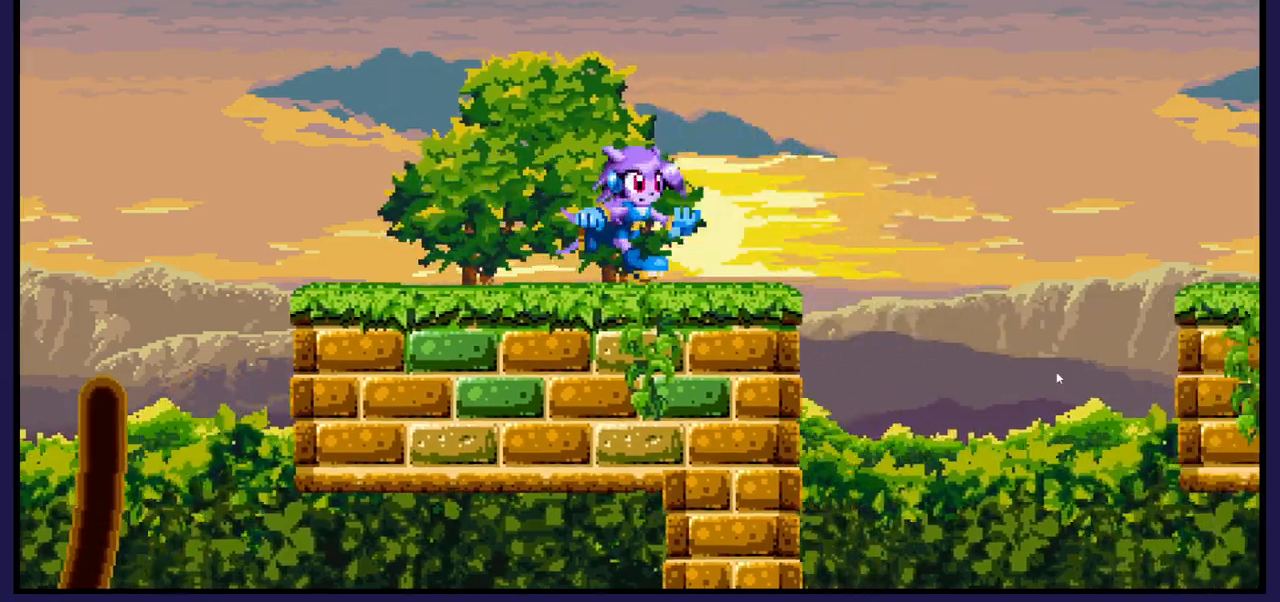
{"buttons": ["A", "DPAD_RIGHT"], "left_stick": "center", "right_stick": "center", "events": [[150, "DPAD_RIGHT", "up"], [350, "DPAD_RIGHT", "down"], [383, "A", "down"]]}
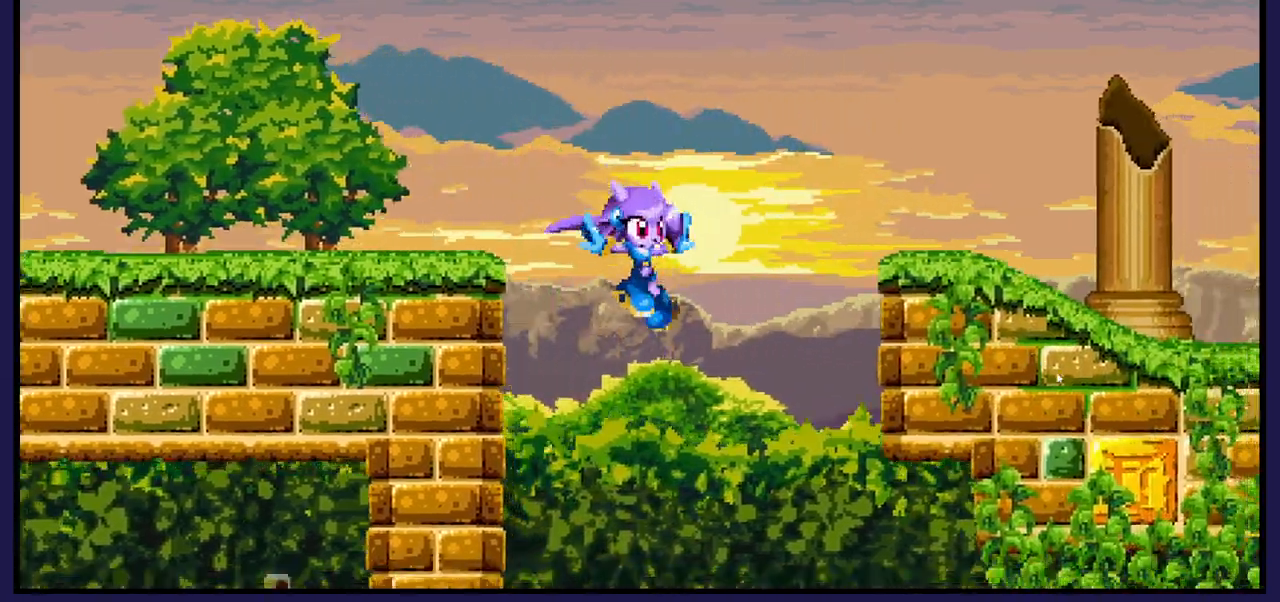
{"buttons": ["A", "DPAD_LEFT"], "left_stick": "center", "right_stick": "center", "events": [[183, "A", "up"], [183, "DPAD_RIGHT", "up"], [233, "A", "down"], [250, "DPAD_LEFT", "down"]]}
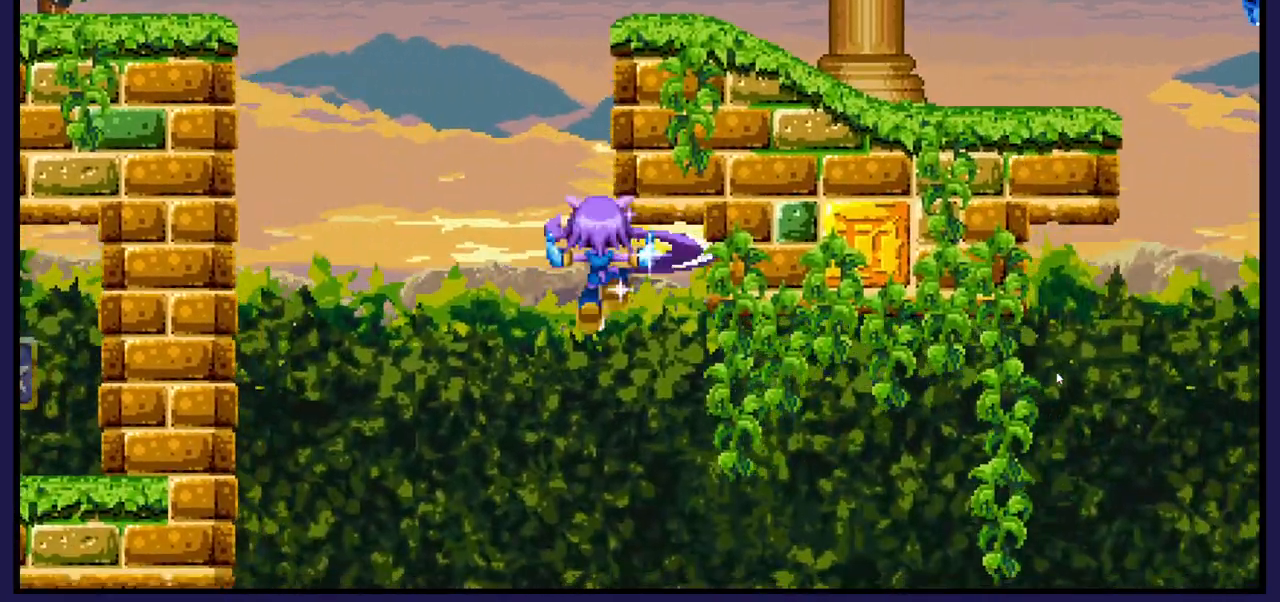
{"buttons": ["A", "DPAD_LEFT"], "left_stick": "center", "right_stick": "center", "events": []}
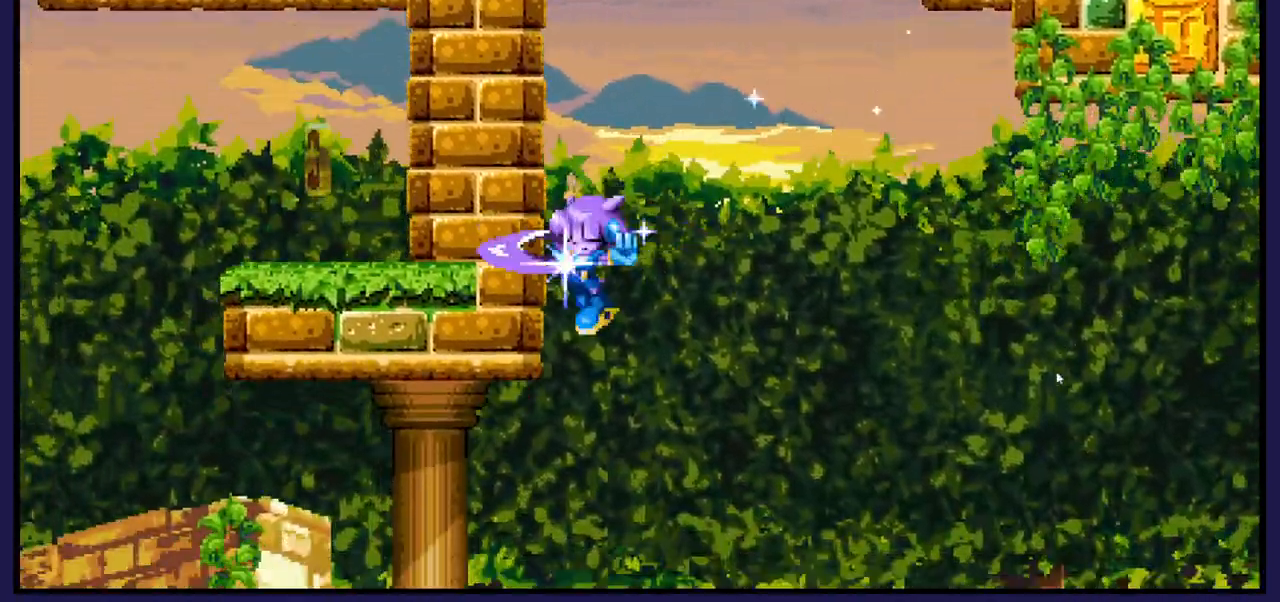
{"buttons": ["A", "DPAD_LEFT"], "left_stick": "center", "right_stick": "center", "events": [[17, "A", "up"], [400, "A", "down"]]}
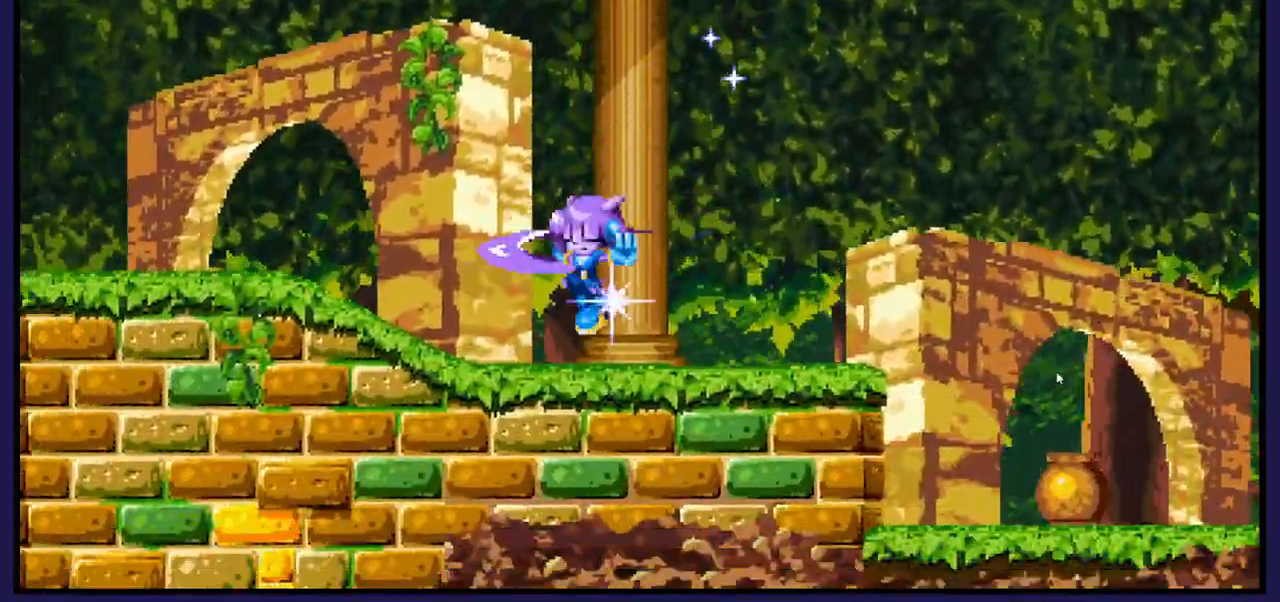
{"buttons": ["DPAD_RIGHT"], "left_stick": "center", "right_stick": "center", "events": [[133, "A", "up"], [383, "DPAD_LEFT", "up"], [483, "DPAD_RIGHT", "down"]]}
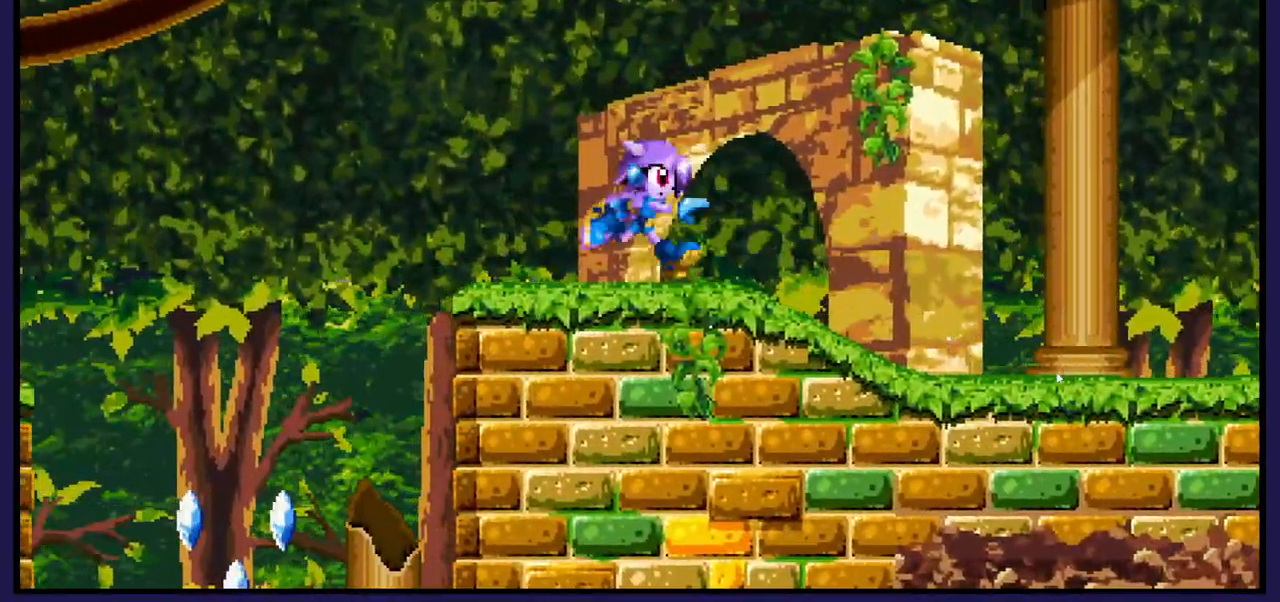
{"buttons": [], "left_stick": "center", "right_stick": "center", "events": [[17, "A", "down"], [133, "DPAD_RIGHT", "up"], [450, "A", "up"]]}
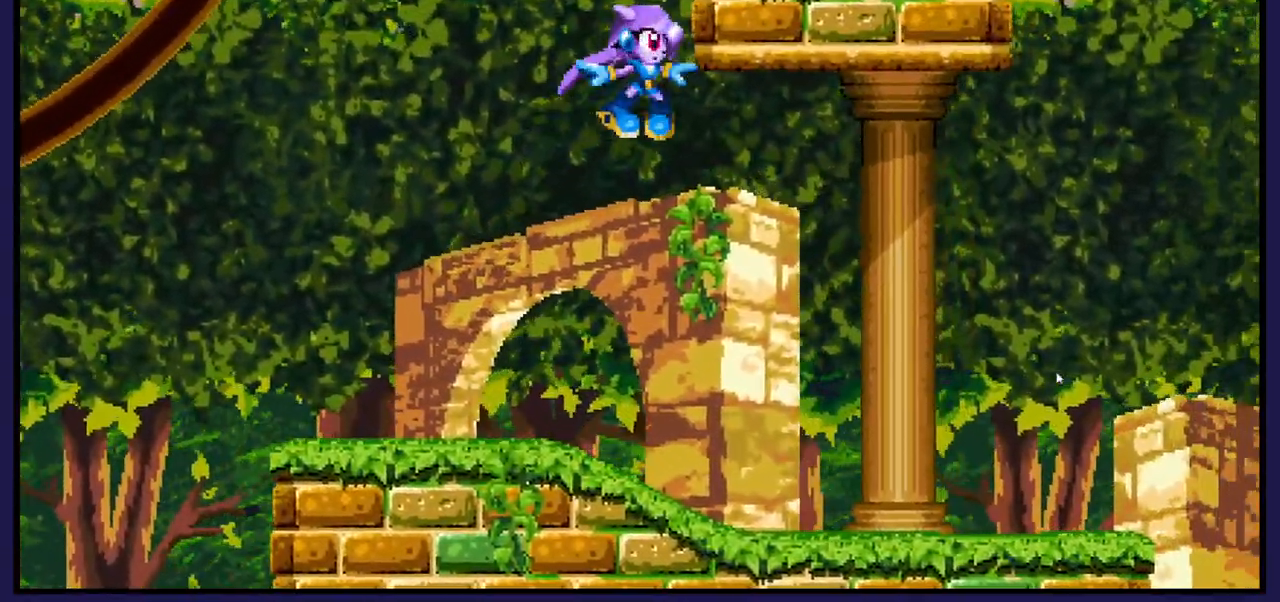
{"buttons": ["A", "DPAD_RIGHT"], "left_stick": "center", "right_stick": "center", "events": [[17, "A", "down"], [350, "DPAD_RIGHT", "down"]]}
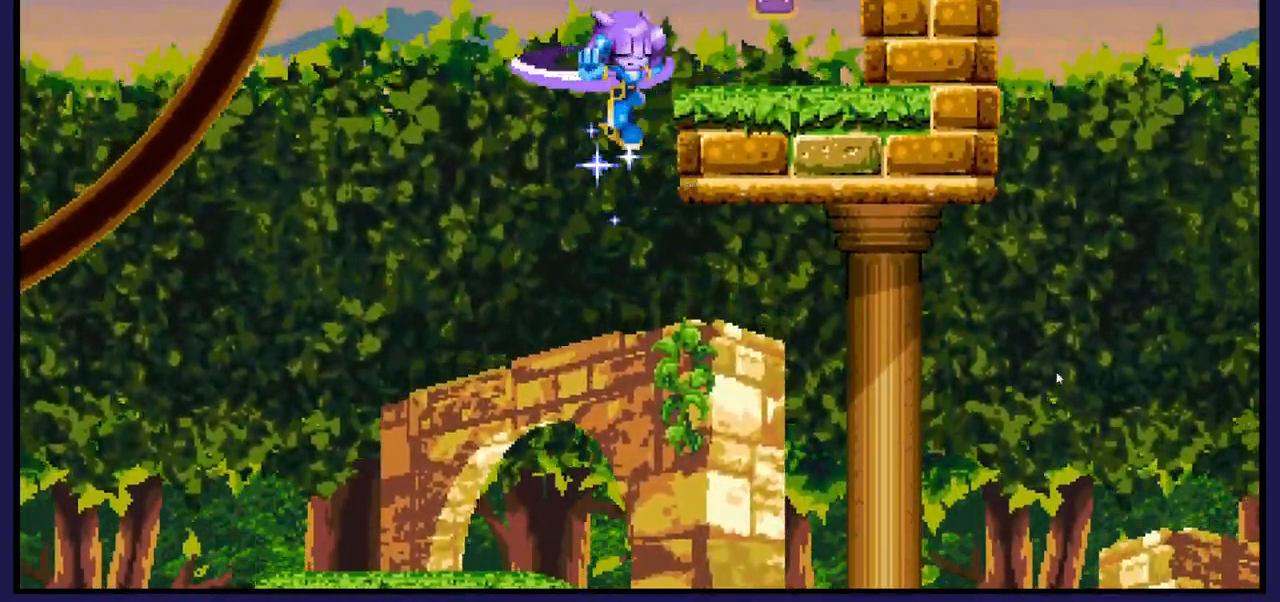
{"buttons": [], "left_stick": "center", "right_stick": "center", "events": [[100, "DPAD_RIGHT", "up"], [183, "DPAD_LEFT", "down"], [233, "A", "up"], [383, "DPAD_LEFT", "up"]]}
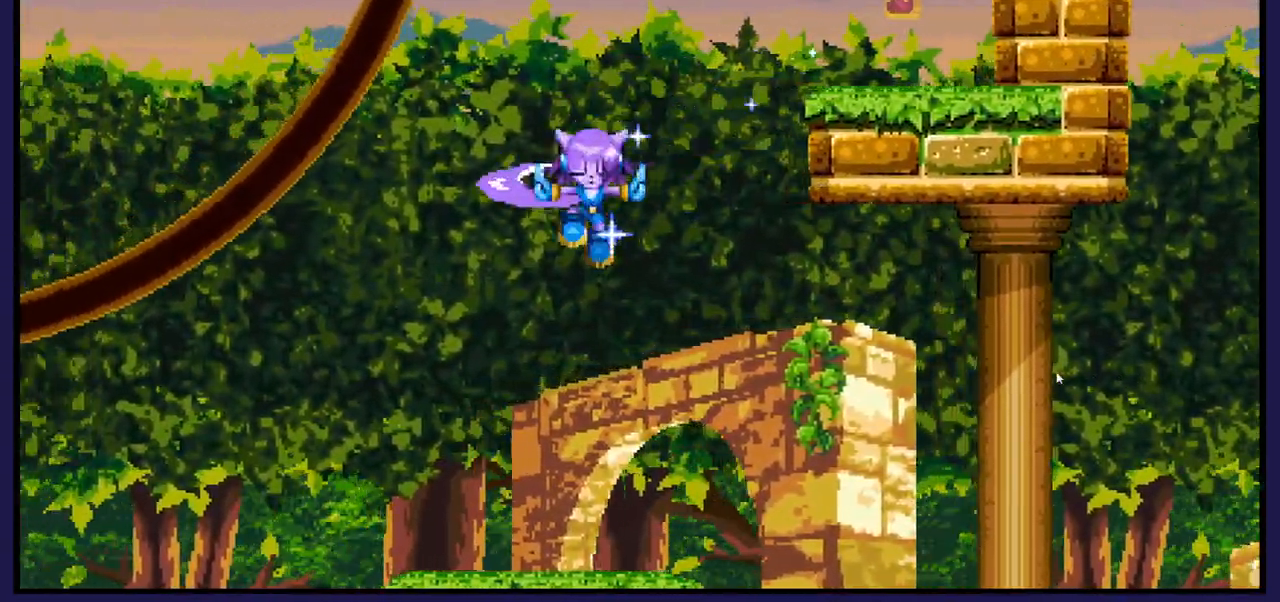
{"buttons": ["DPAD_LEFT"], "left_stick": "center", "right_stick": "center", "events": [[183, "DPAD_RIGHT", "down"], [283, "DPAD_RIGHT", "up"], [400, "DPAD_LEFT", "down"]]}
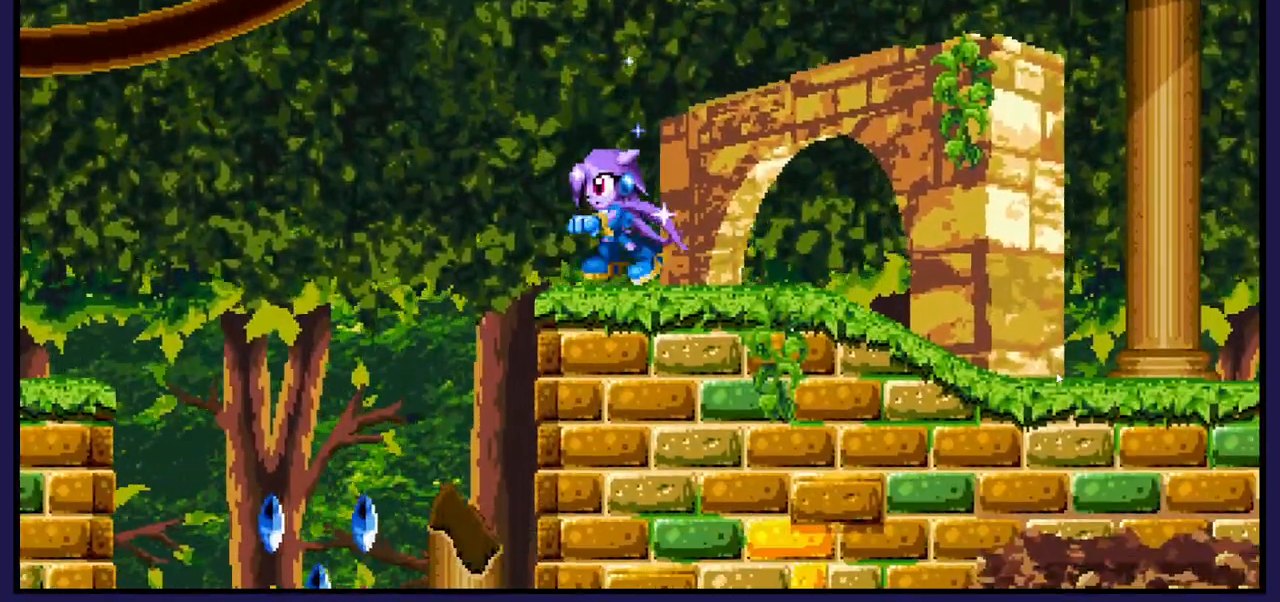
{"buttons": [], "left_stick": "center", "right_stick": "center", "events": [[217, "DPAD_LEFT", "up"]]}
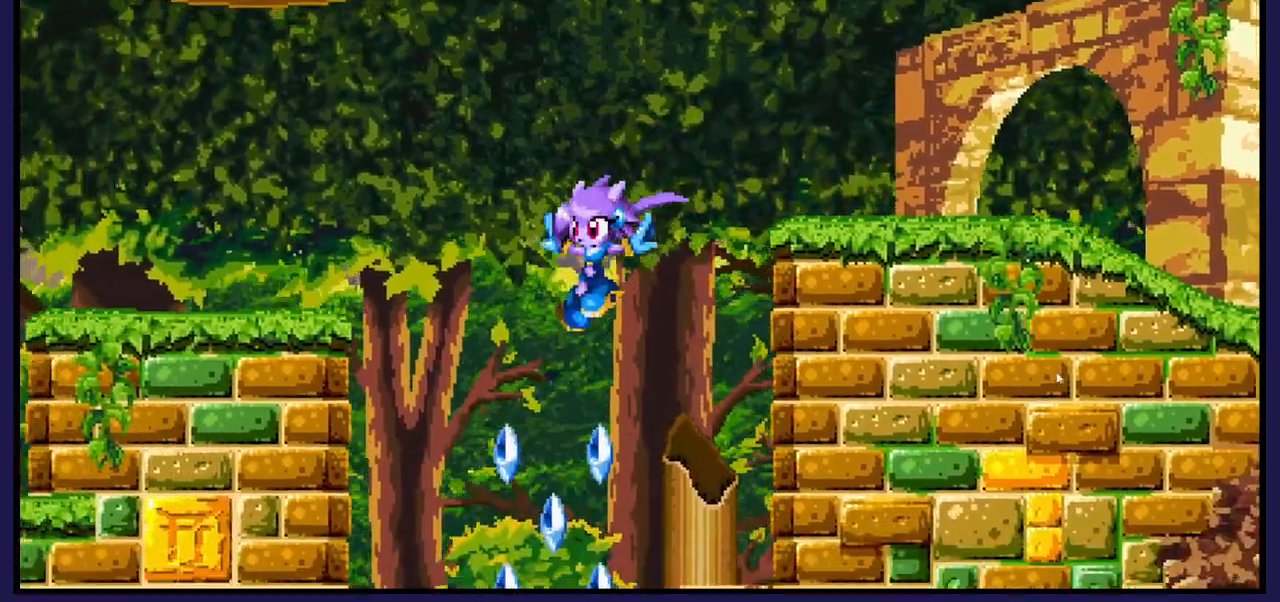
{"buttons": [], "left_stick": "center", "right_stick": "center", "events": [[167, "DPAD_RIGHT", "down"], [433, "DPAD_RIGHT", "up"]]}
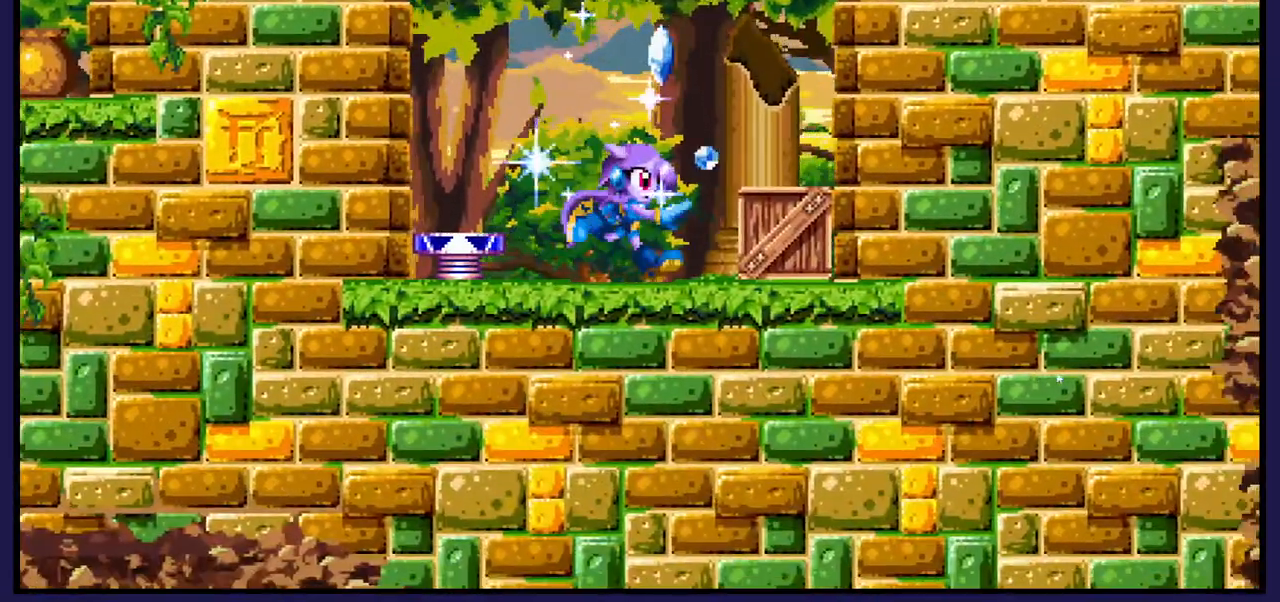
{"buttons": ["DPAD_LEFT"], "left_stick": "center", "right_stick": "center", "events": [[150, "A", "down"], [283, "A", "up"], [450, "DPAD_LEFT", "down"]]}
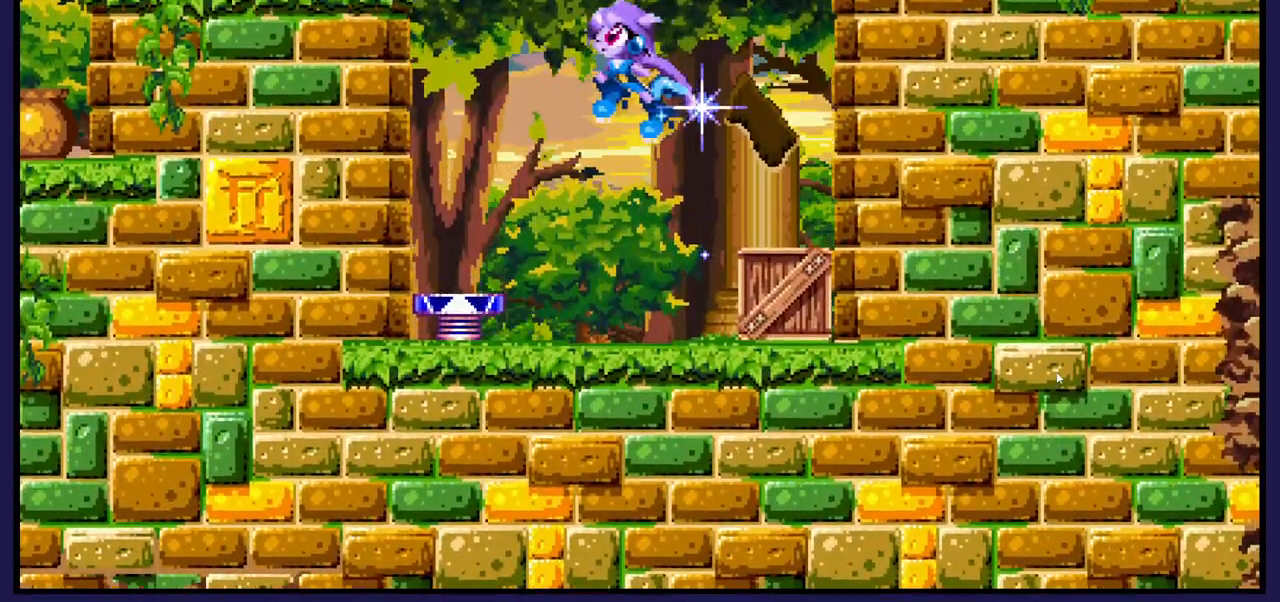
{"buttons": ["X"], "left_stick": "center", "right_stick": "center", "events": [[67, "DPAD_LEFT", "up"], [150, "DPAD_RIGHT", "down"], [467, "DPAD_RIGHT", "up"], [467, "X", "down"]]}
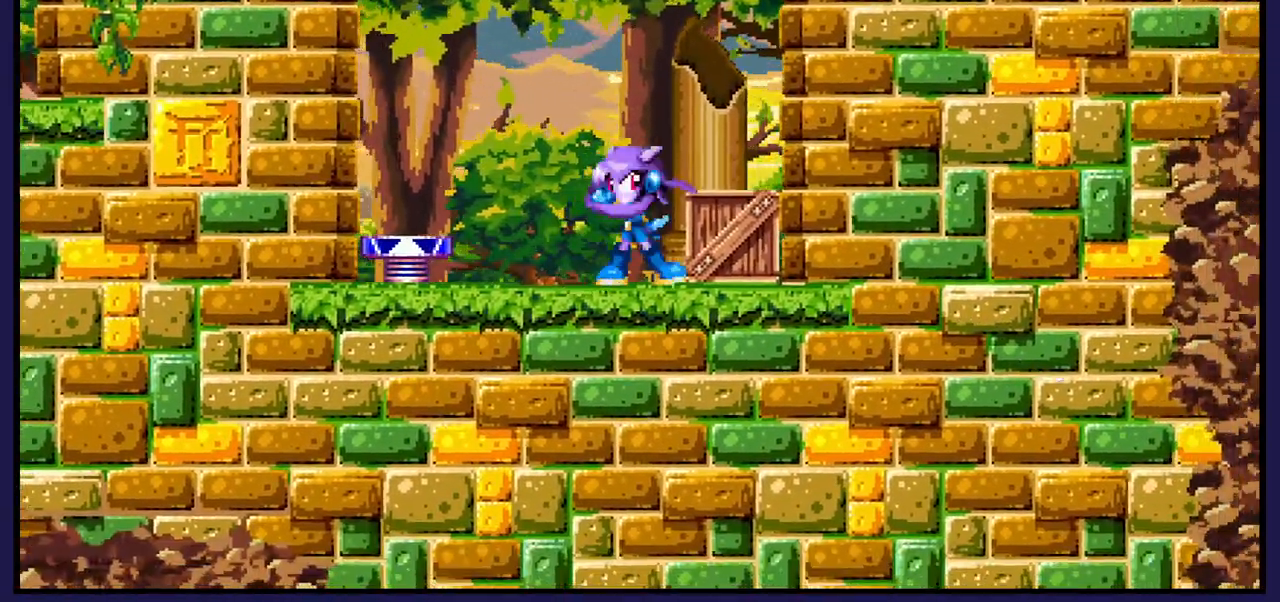
{"buttons": [], "left_stick": "center", "right_stick": "center", "events": [[100, "X", "up"]]}
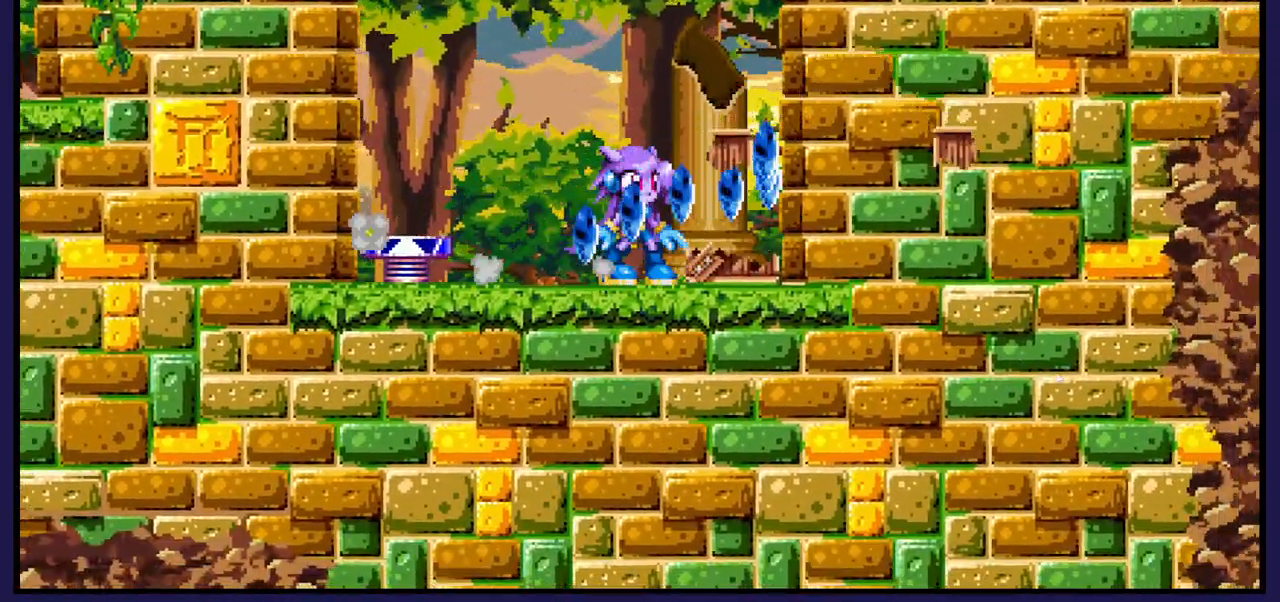
{"buttons": ["A"], "left_stick": "center", "right_stick": "center", "events": [[200, "DPAD_RIGHT", "down"], [483, "DPAD_RIGHT", "up"], [500, "A", "down"]]}
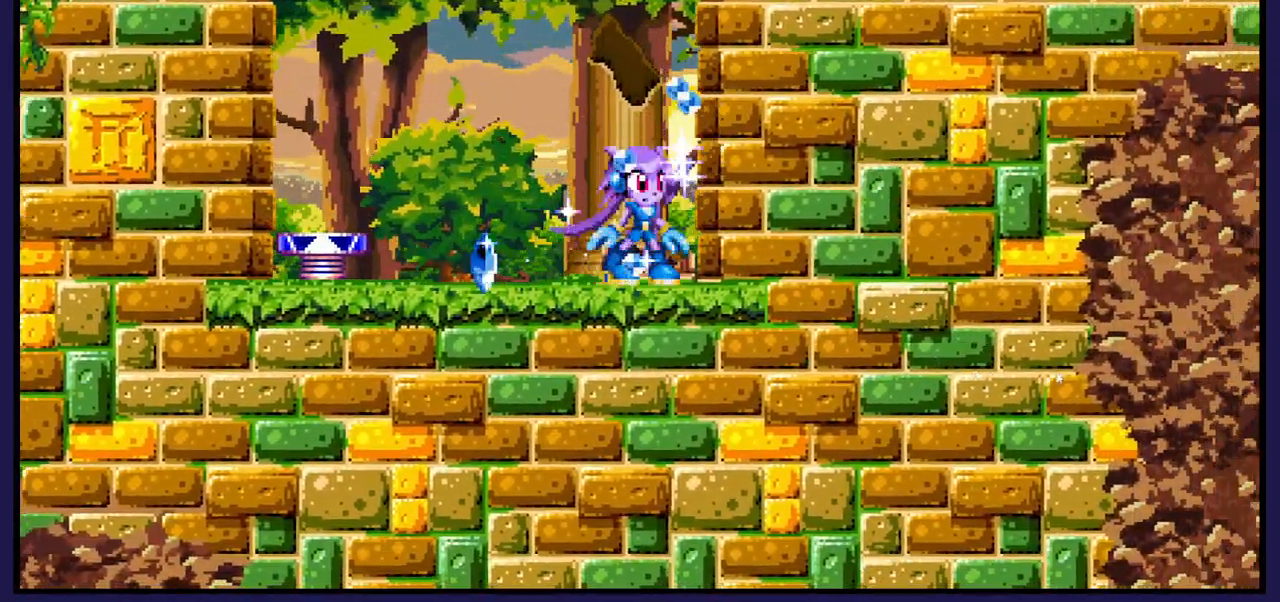
{"buttons": [], "left_stick": "center", "right_stick": "center", "events": [[50, "DPAD_LEFT", "down"], [117, "A", "up"], [250, "DPAD_LEFT", "up"], [367, "DPAD_RIGHT", "down"], [483, "DPAD_RIGHT", "up"]]}
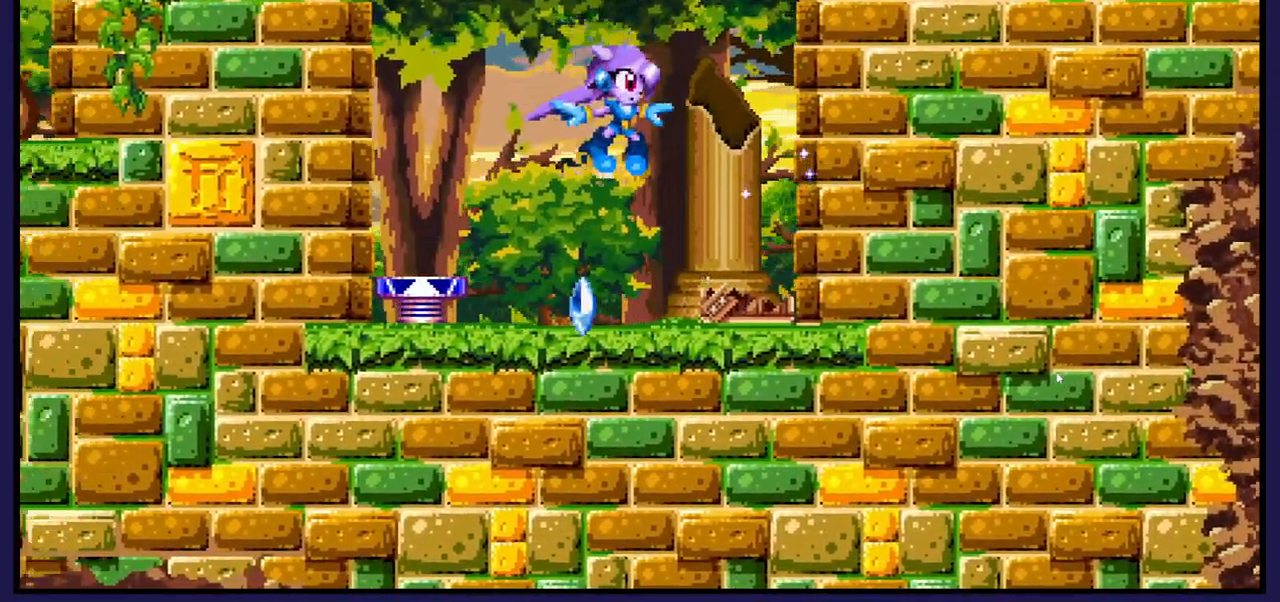
{"buttons": ["DPAD_LEFT"], "left_stick": "center", "right_stick": "center", "events": [[250, "DPAD_LEFT", "down"]]}
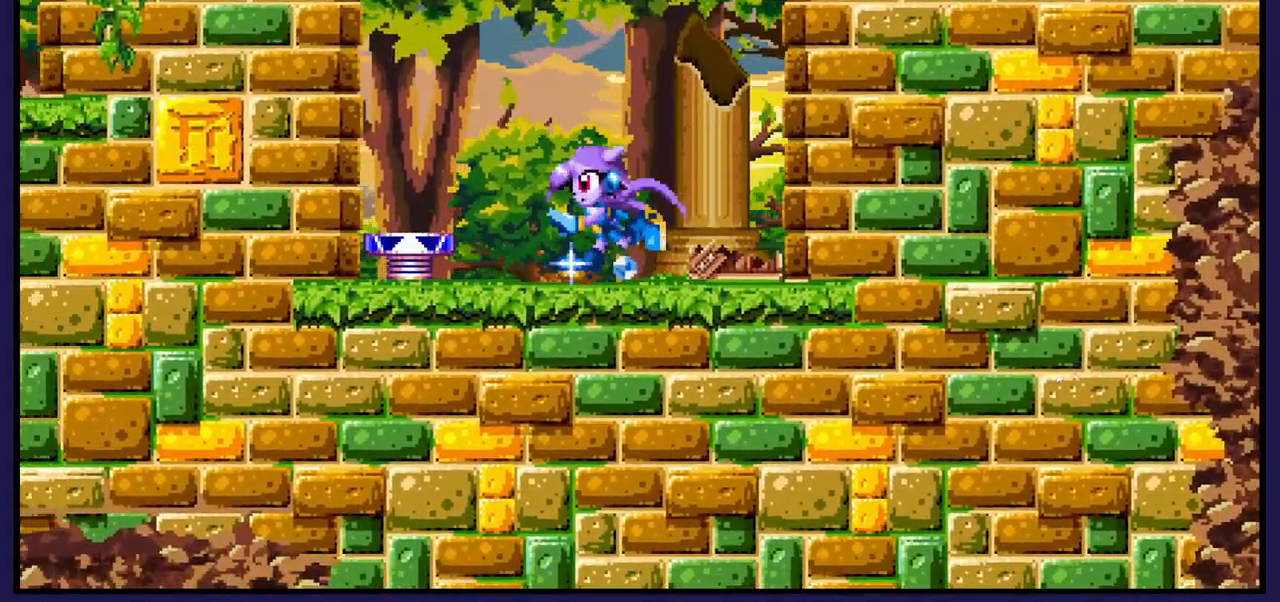
{"buttons": ["DPAD_LEFT"], "left_stick": "center", "right_stick": "center", "events": [[67, "DPAD_LEFT", "up"], [150, "A", "down"], [233, "A", "up"], [317, "DPAD_LEFT", "down"]]}
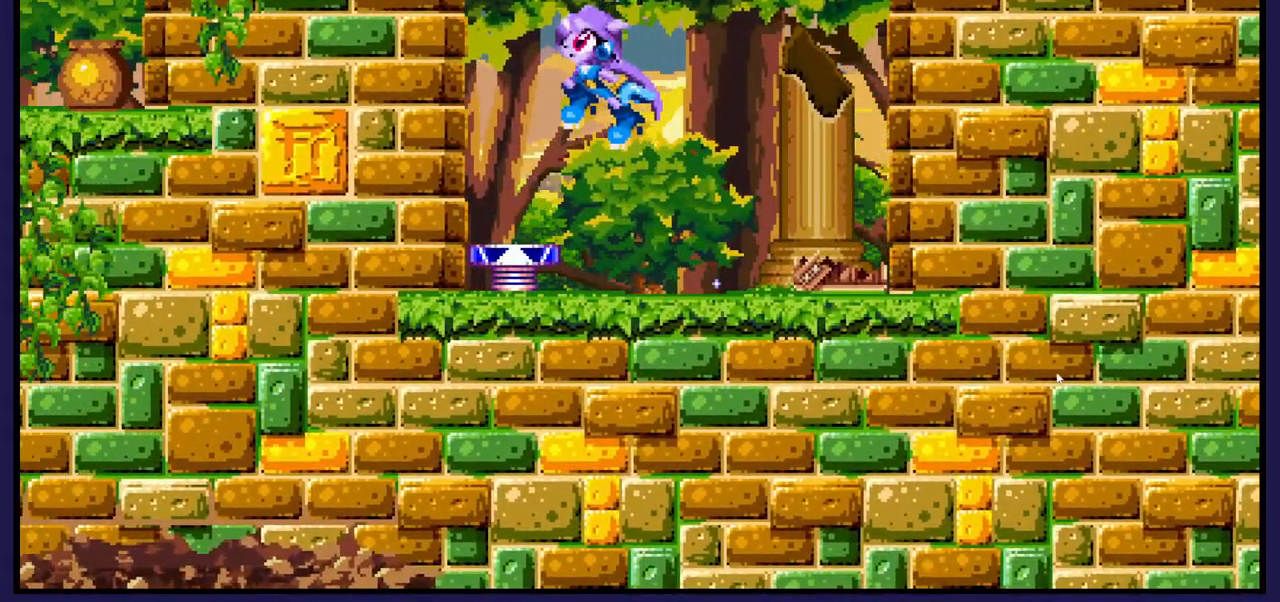
{"buttons": ["DPAD_LEFT"], "left_stick": "center", "right_stick": "center", "events": []}
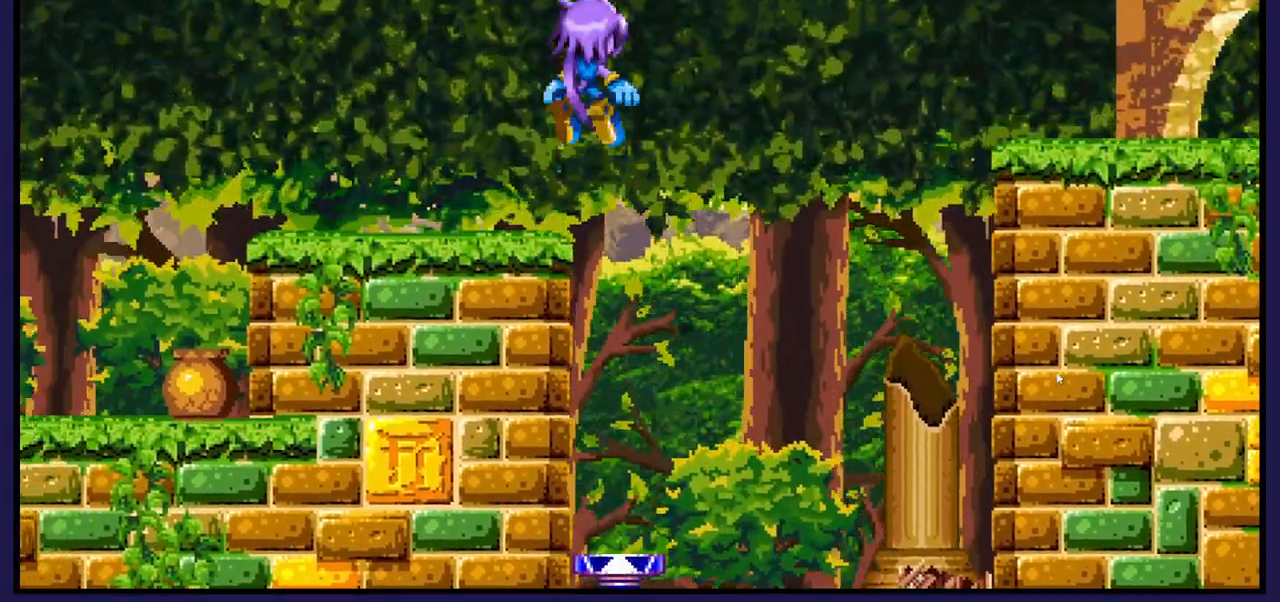
{"buttons": [], "left_stick": "center", "right_stick": "center", "events": [[150, "DPAD_LEFT", "up"]]}
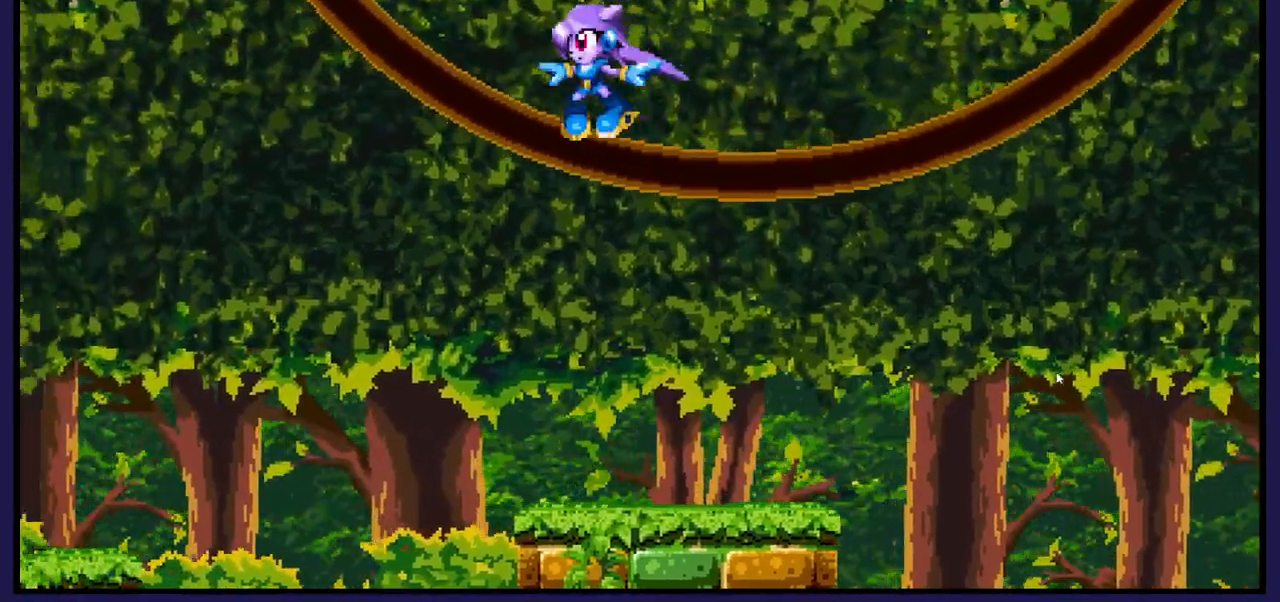
{"buttons": ["DPAD_LEFT"], "left_stick": "center", "right_stick": "center", "events": [[117, "DPAD_RIGHT", "down"], [300, "DPAD_RIGHT", "up"], [450, "DPAD_LEFT", "down"]]}
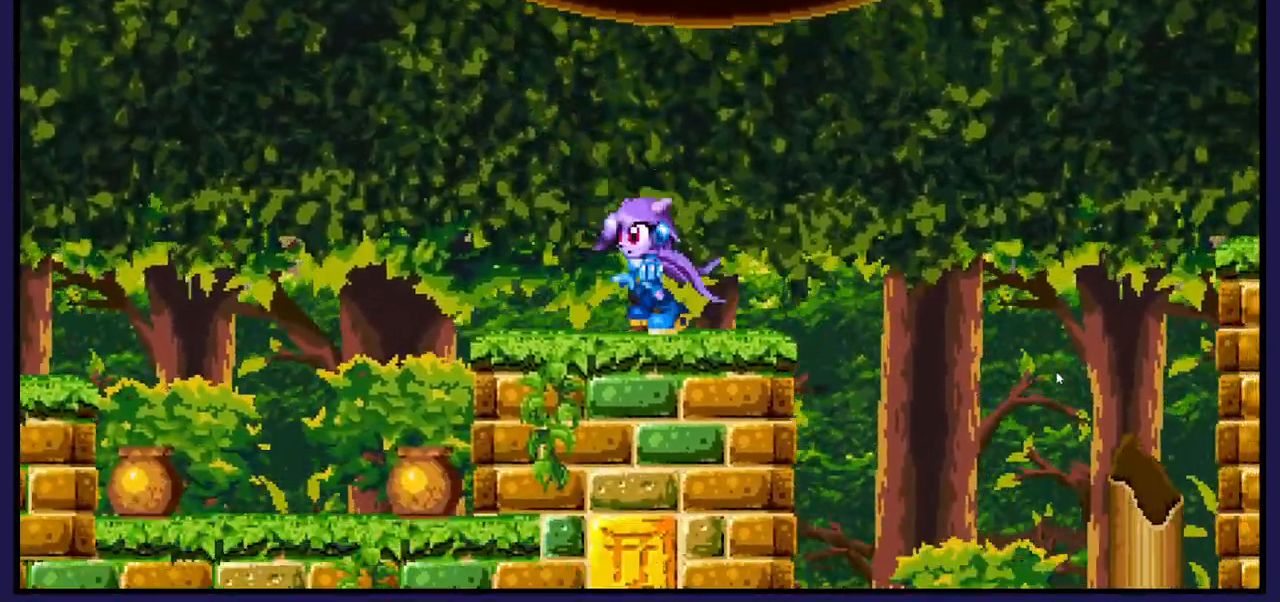
{"buttons": ["DPAD_LEFT"], "left_stick": "center", "right_stick": "center", "events": []}
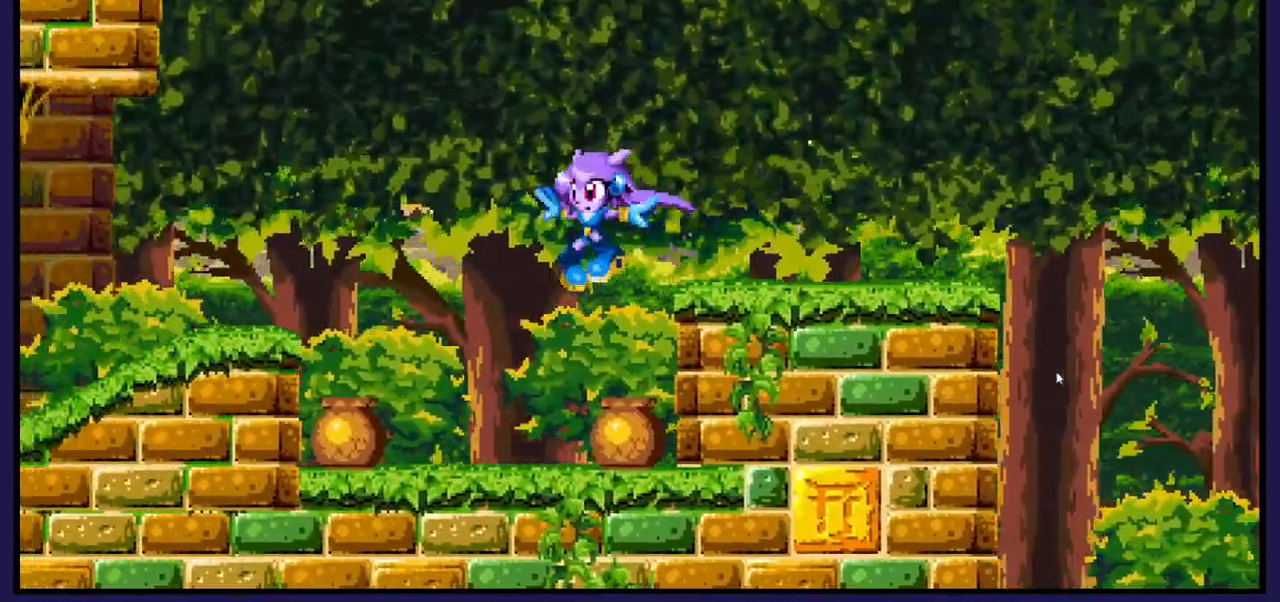
{"buttons": ["DPAD_RIGHT"], "left_stick": "center", "right_stick": "center", "events": [[117, "DPAD_LEFT", "up"], [250, "X", "down"], [400, "X", "up"], [483, "DPAD_RIGHT", "down"]]}
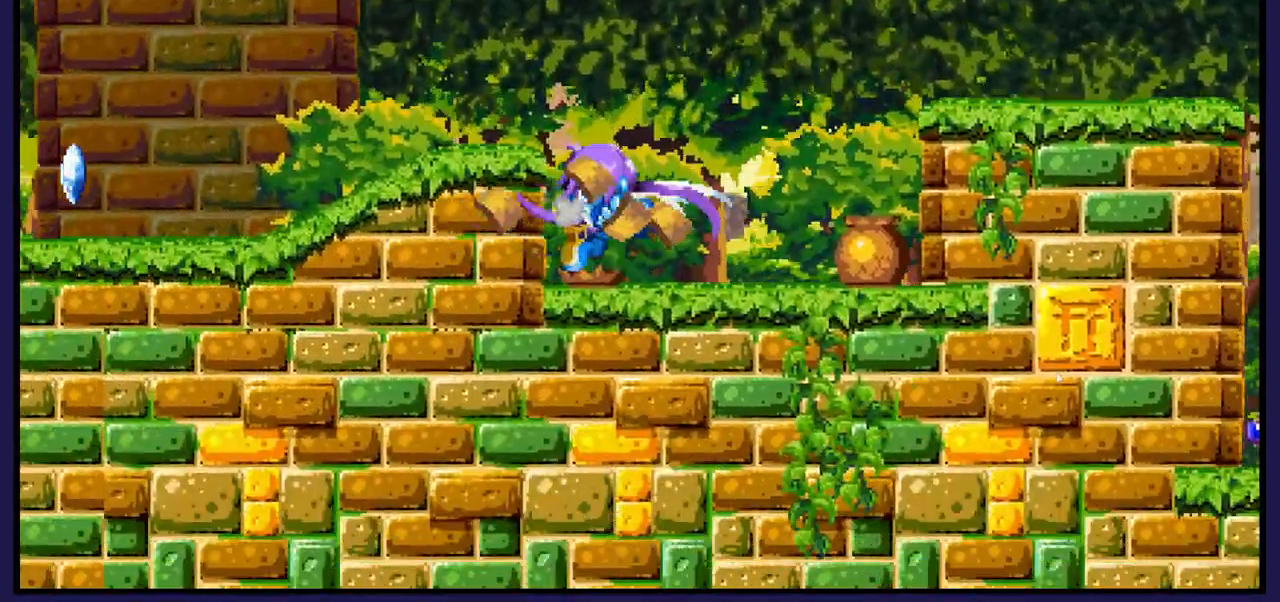
{"buttons": ["X"], "left_stick": "center", "right_stick": "center", "events": [[400, "X", "down"], [417, "DPAD_RIGHT", "up"]]}
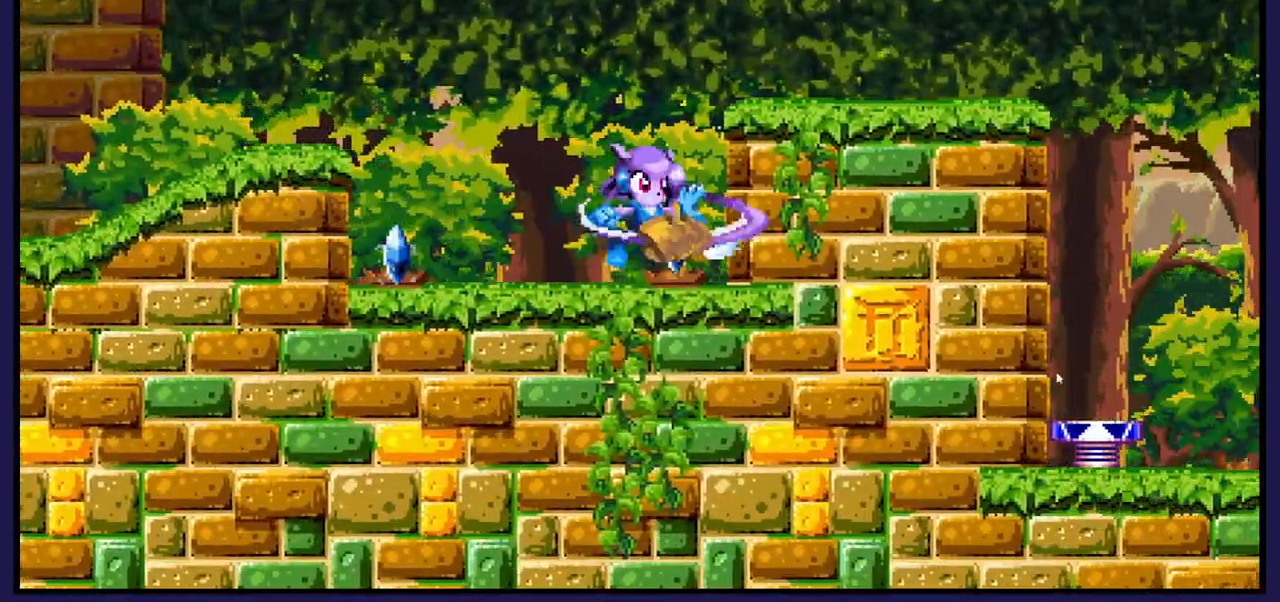
{"buttons": ["DPAD_LEFT"], "left_stick": "center", "right_stick": "center", "events": [[17, "X", "up"], [83, "DPAD_LEFT", "down"]]}
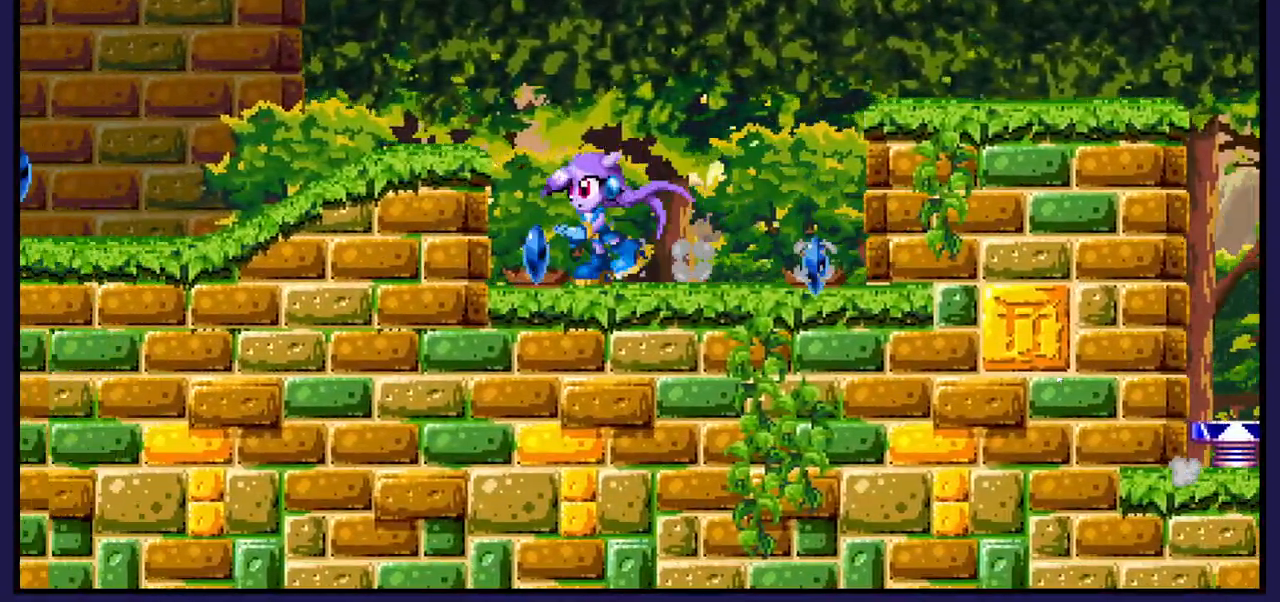
{"buttons": ["DPAD_RIGHT"], "left_stick": "center", "right_stick": "center", "events": [[100, "DPAD_LEFT", "up"], [133, "DPAD_RIGHT", "down"]]}